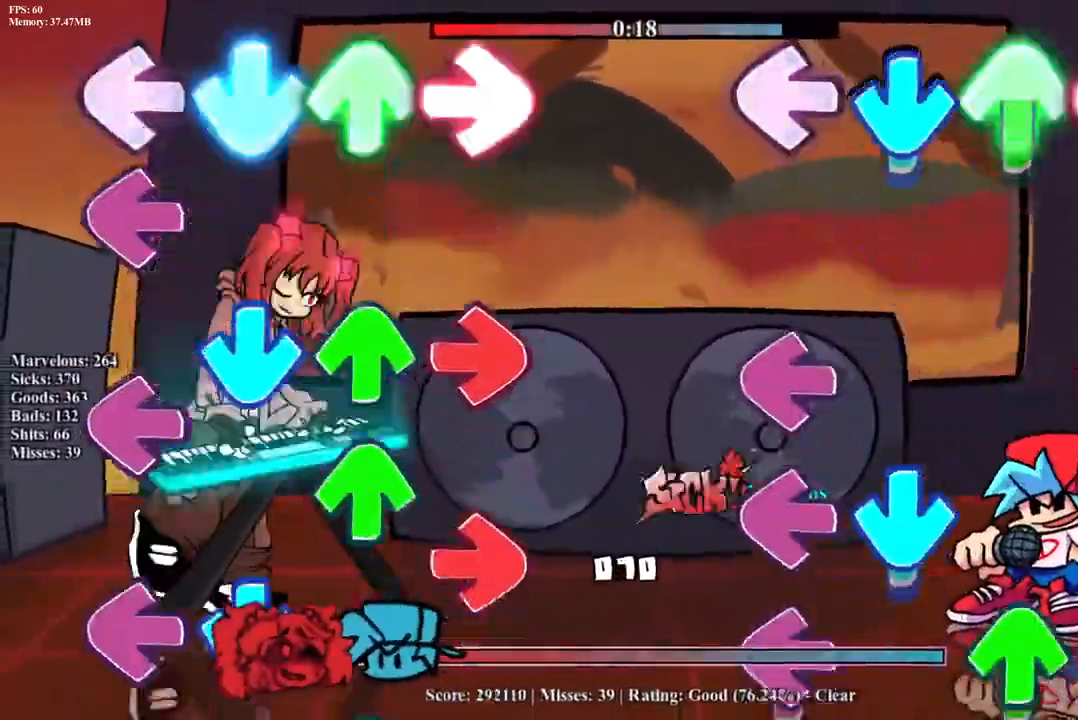
Gameplay with a controller (PlayStation layout); each line is a JSON object with the inputs held at the frame after it. "events" lists button and stick changes between this image and that frame as [ms after this image, input, new state], when the widget could be followed in between. Not read: left_stick right_stick.
{"buttons": ["L1", "DPAD_UP"], "events": [[100, "R1", "down"], [133, "DPAD_UP", "up"], [167, "CROSS", "down"], [217, "DPAD_UP", "down"], [233, "R1", "up"], [250, "L1", "down"], [317, "CROSS", "up"], [333, "DPAD_UP", "up"], [367, "L1", "up"], [383, "CROSS", "down"], [383, "R1", "down"], [417, "DPAD_UP", "down"], [450, "L1", "down"], [483, "R1", "up"], [500, "CROSS", "up"]]}
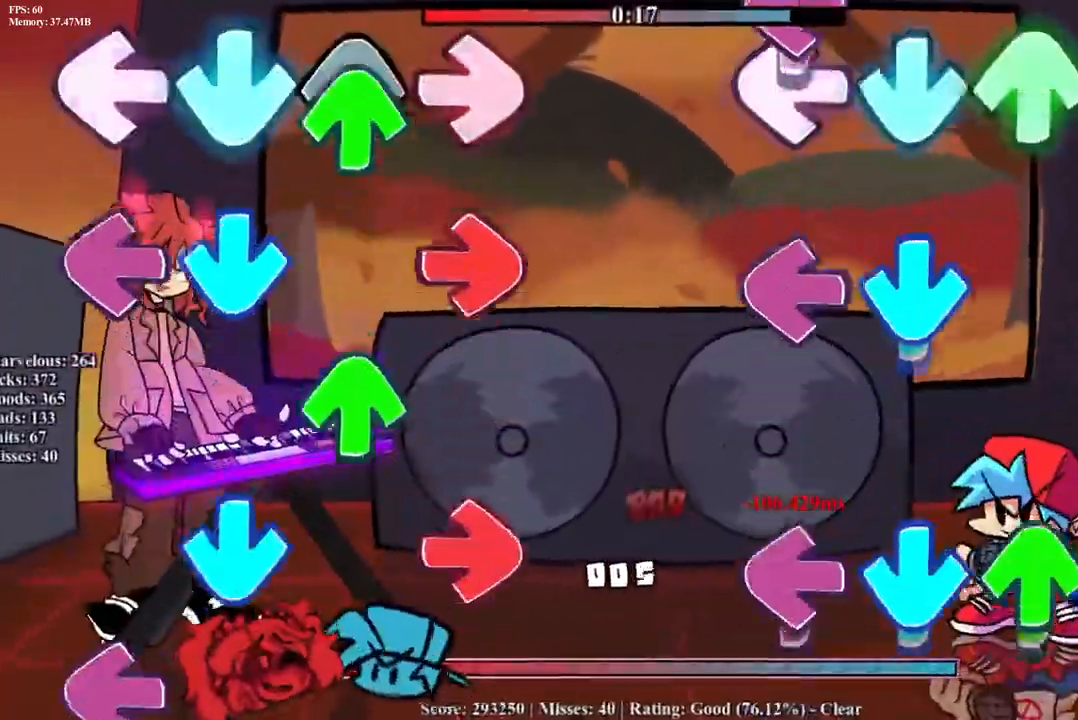
{"buttons": ["CROSS", "R1"], "events": [[33, "DPAD_UP", "up"], [67, "CROSS", "down"], [67, "L1", "up"], [100, "R1", "down"], [117, "DPAD_UP", "down"], [150, "L1", "down"], [183, "CROSS", "up"], [183, "R1", "up"], [233, "CROSS", "down"], [233, "DPAD_UP", "up"], [233, "R1", "down"], [267, "L1", "up"], [333, "DPAD_UP", "down"], [333, "R1", "up"], [350, "CROSS", "up"], [367, "L1", "down"], [383, "DPAD_UP", "up"], [417, "CROSS", "down"], [450, "R1", "down"], [483, "L1", "up"]]}
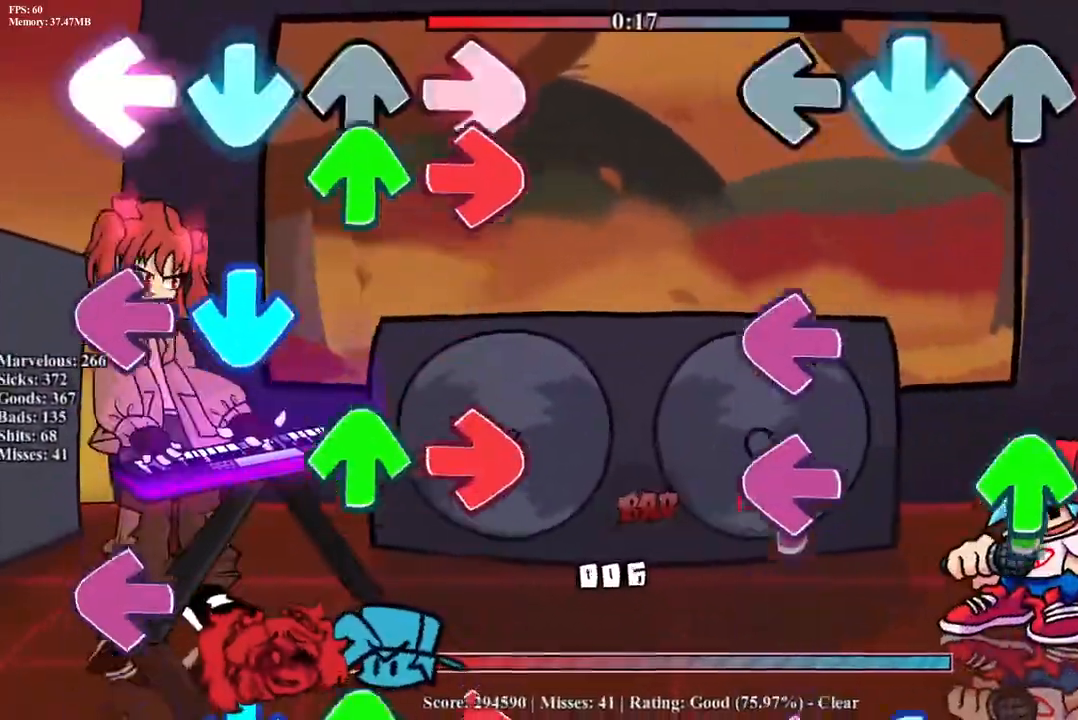
{"buttons": ["L1", "DPAD_UP"], "events": [[17, "DPAD_UP", "down"], [50, "CROSS", "up"], [67, "L1", "down"], [83, "R1", "up"], [117, "CROSS", "down"], [133, "DPAD_UP", "up"], [150, "L1", "up"], [183, "R1", "down"], [217, "DPAD_UP", "down"], [233, "L1", "down"], [250, "CROSS", "up"], [267, "R1", "up"], [317, "CROSS", "down"], [350, "DPAD_UP", "up"], [367, "L1", "up"], [367, "R1", "down"], [450, "CROSS", "up"], [450, "DPAD_UP", "down"], [467, "L1", "down"], [483, "R1", "up"]]}
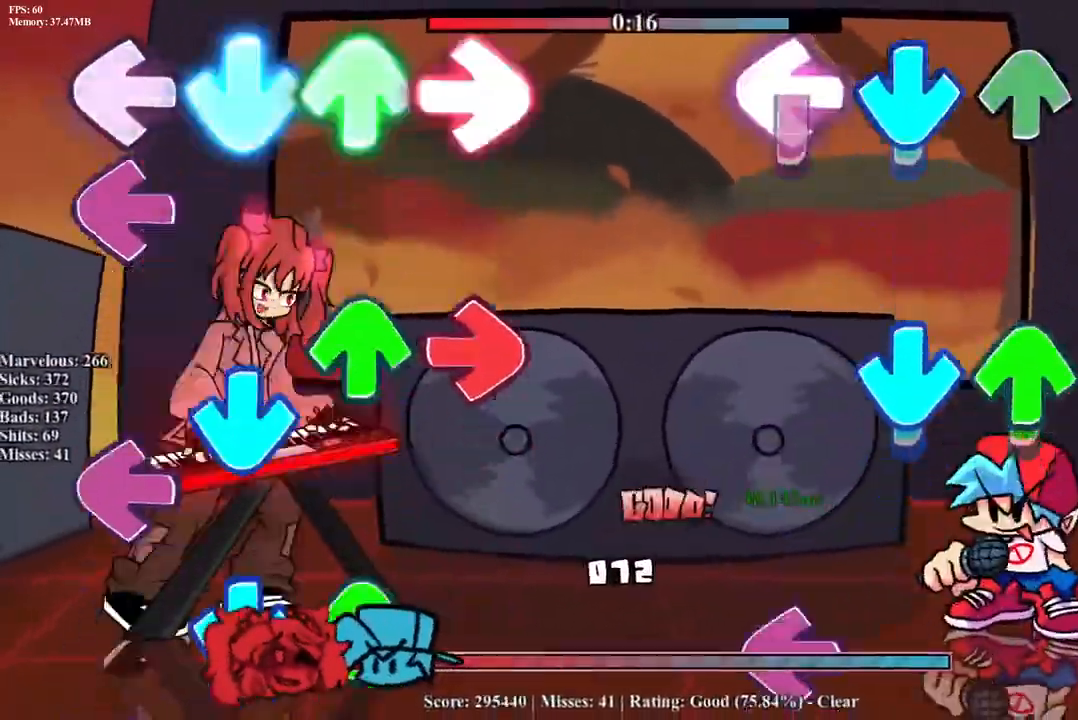
{"buttons": ["CROSS", "L1", "R1", "DPAD_UP"], "events": [[17, "CROSS", "down"], [67, "DPAD_UP", "up"], [83, "R1", "down"], [100, "L1", "up"], [150, "CROSS", "up"], [167, "DPAD_UP", "down"], [167, "R1", "up"], [183, "L1", "down"], [217, "CROSS", "down"], [267, "R1", "down"], [283, "DPAD_UP", "up"], [317, "L1", "up"], [350, "CROSS", "up"], [383, "R1", "up"], [400, "DPAD_UP", "down"], [433, "CROSS", "down"], [433, "L1", "down"], [483, "R1", "down"]]}
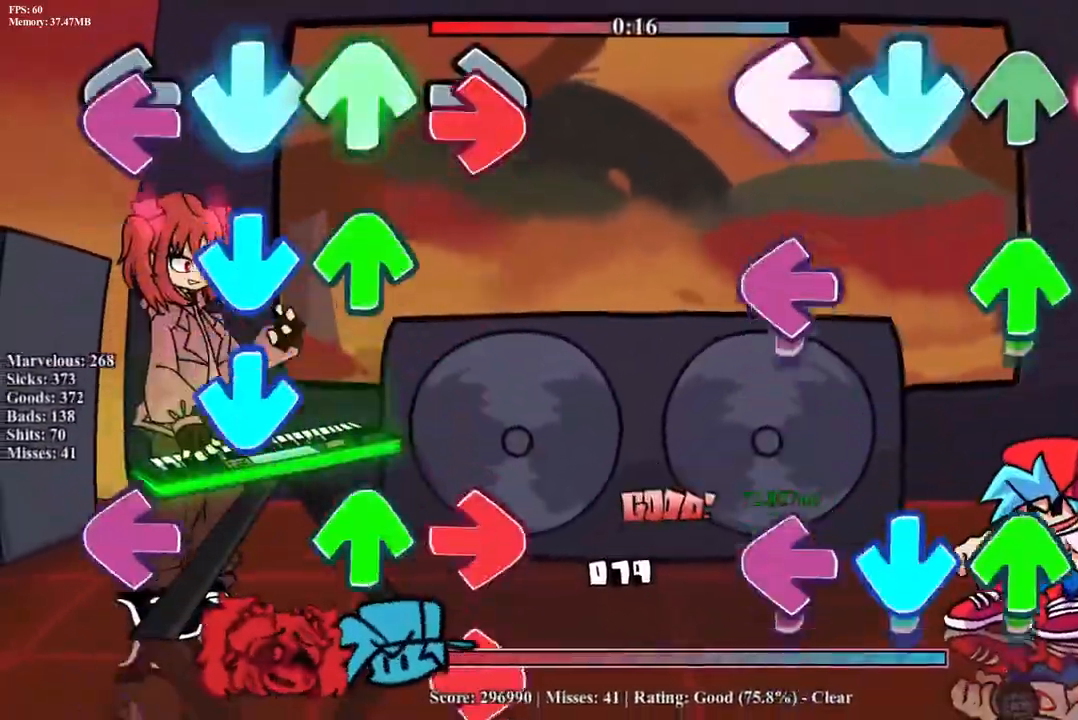
{"buttons": [], "events": [[33, "DPAD_UP", "up"], [50, "L1", "up"], [67, "CROSS", "up"], [100, "R1", "up"], [133, "CROSS", "down"], [133, "DPAD_UP", "down"], [150, "L1", "down"], [183, "R1", "down"], [233, "DPAD_UP", "up"], [267, "L1", "up"], [283, "CROSS", "up"], [317, "R1", "up"], [333, "DPAD_UP", "down"], [350, "CROSS", "down"], [350, "L1", "down"], [400, "R1", "down"], [450, "DPAD_UP", "up"], [483, "L1", "up"], [500, "CROSS", "up"], [500, "R1", "up"]]}
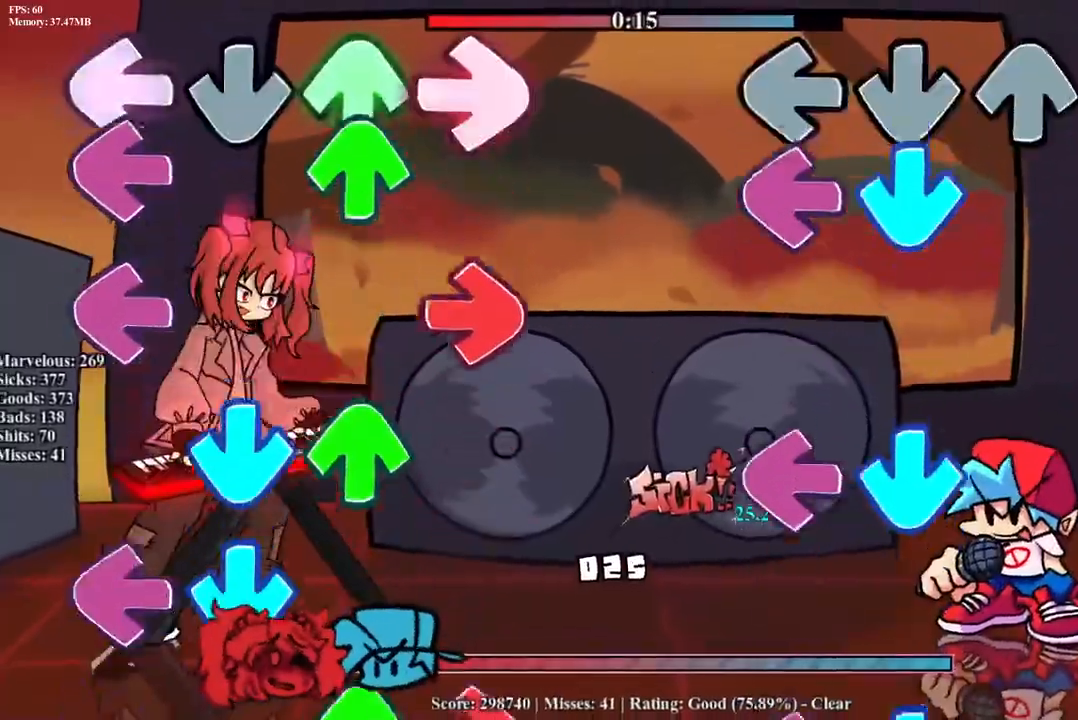
{"buttons": ["CROSS", "L1", "DPAD_UP"], "events": [[50, "CROSS", "down"], [83, "L1", "down"], [100, "DPAD_UP", "down"], [133, "R1", "down"], [150, "DPAD_UP", "up"], [200, "CROSS", "up"], [200, "L1", "up"], [233, "R1", "up"], [250, "DPAD_UP", "down"], [267, "L1", "down"], [283, "CROSS", "down"], [317, "R1", "down"], [350, "DPAD_UP", "up"], [400, "CROSS", "up"], [400, "L1", "up"], [450, "DPAD_UP", "down"], [450, "R1", "up"], [467, "CROSS", "down"], [483, "L1", "down"]]}
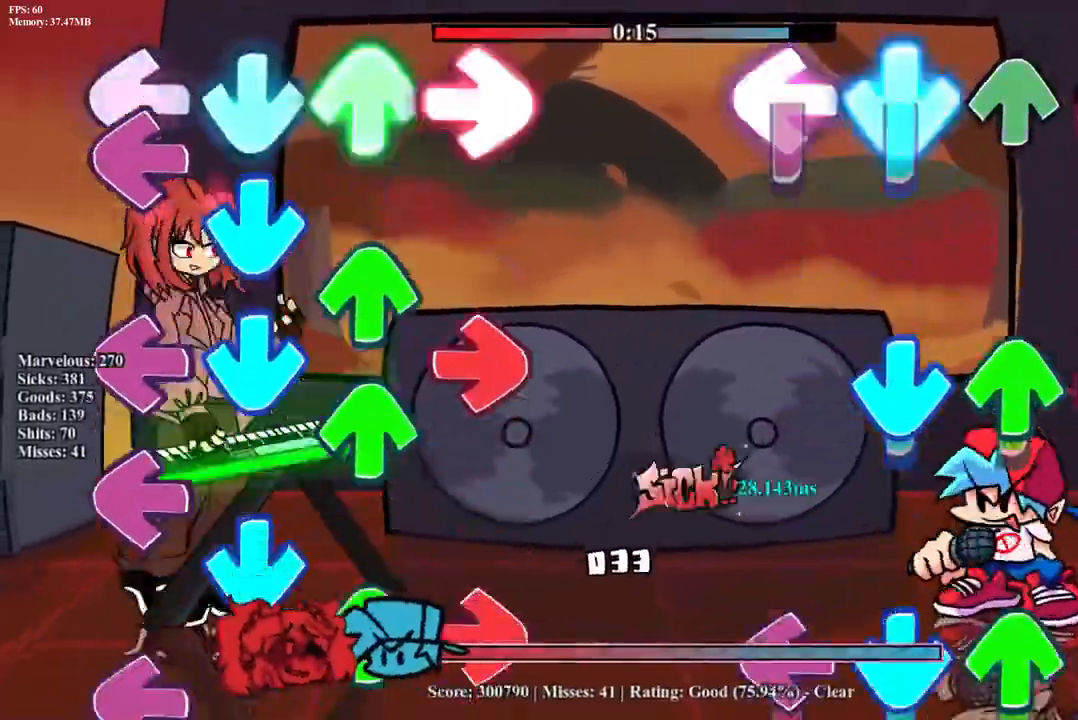
{"buttons": ["CROSS"], "events": [[17, "R1", "down"], [83, "DPAD_UP", "up"], [100, "CROSS", "up"], [100, "L1", "up"], [117, "R1", "up"], [167, "CROSS", "down"], [167, "DPAD_UP", "down"], [183, "L1", "down"], [217, "R1", "down"], [250, "DPAD_UP", "up"], [300, "CROSS", "up"], [300, "L1", "up"], [300, "R1", "up"], [333, "DPAD_UP", "down"], [367, "CROSS", "down"], [400, "L1", "down"], [400, "R1", "down"], [450, "DPAD_UP", "up"], [467, "L1", "up"], [483, "R1", "up"]]}
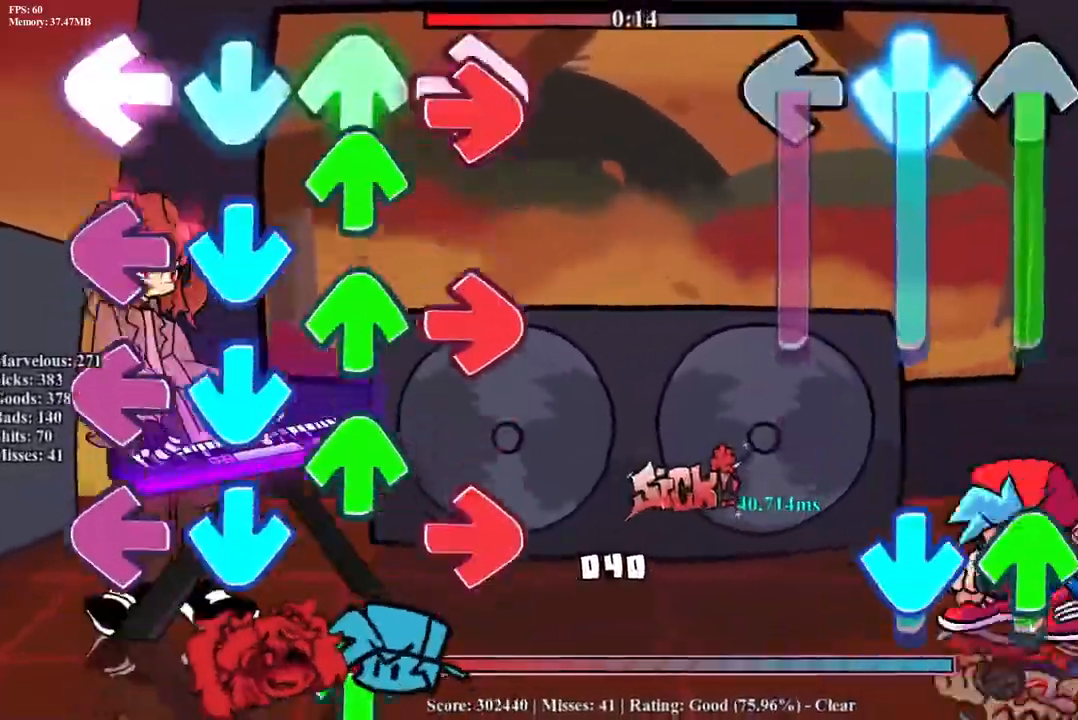
{"buttons": ["DPAD_UP"], "events": [[17, "DPAD_UP", "down"], [33, "L1", "down"], [283, "CROSS", "up"], [317, "DPAD_UP", "up"], [333, "L1", "up"], [350, "R1", "down"], [367, "CROSS", "down"], [417, "DPAD_UP", "down"], [467, "R1", "up"], [483, "CROSS", "up"]]}
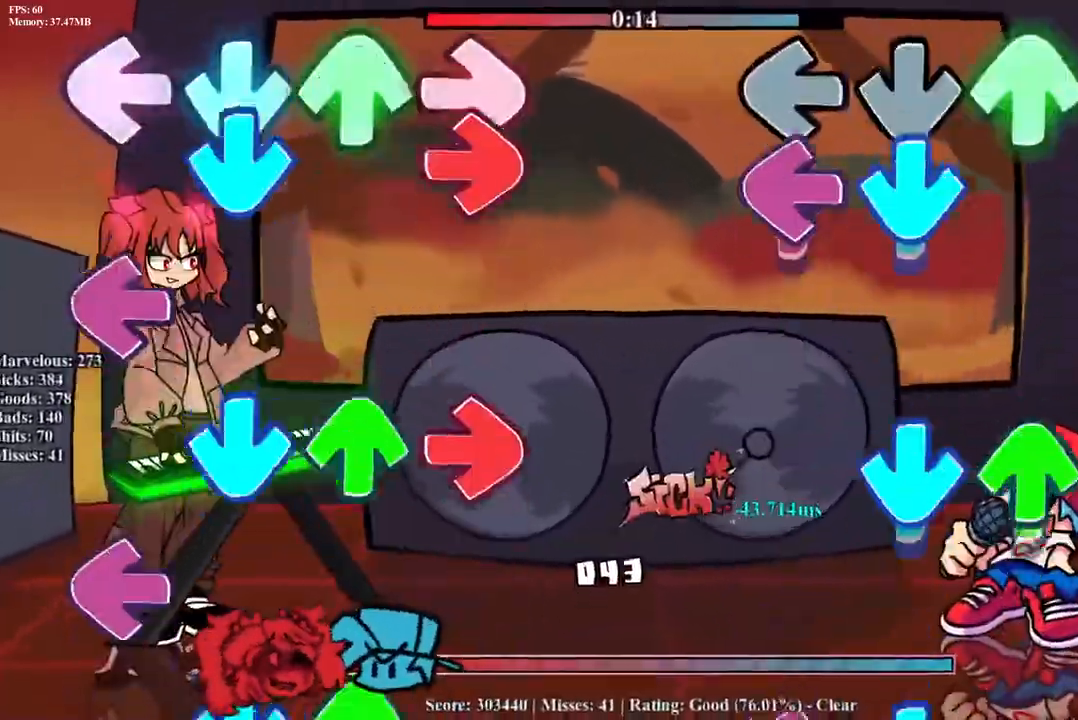
{"buttons": ["CROSS", "R1"], "events": [[17, "DPAD_UP", "up"], [33, "CROSS", "down"], [67, "R1", "down"], [83, "DPAD_UP", "down"], [133, "L1", "down"], [150, "CROSS", "up"], [167, "R1", "up"], [200, "DPAD_UP", "up"], [217, "CROSS", "down"], [267, "R1", "down"], [283, "L1", "up"], [300, "DPAD_UP", "down"], [333, "CROSS", "up"], [350, "L1", "down"], [367, "R1", "up"], [417, "CROSS", "down"], [433, "DPAD_UP", "up"], [467, "R1", "down"], [483, "L1", "up"]]}
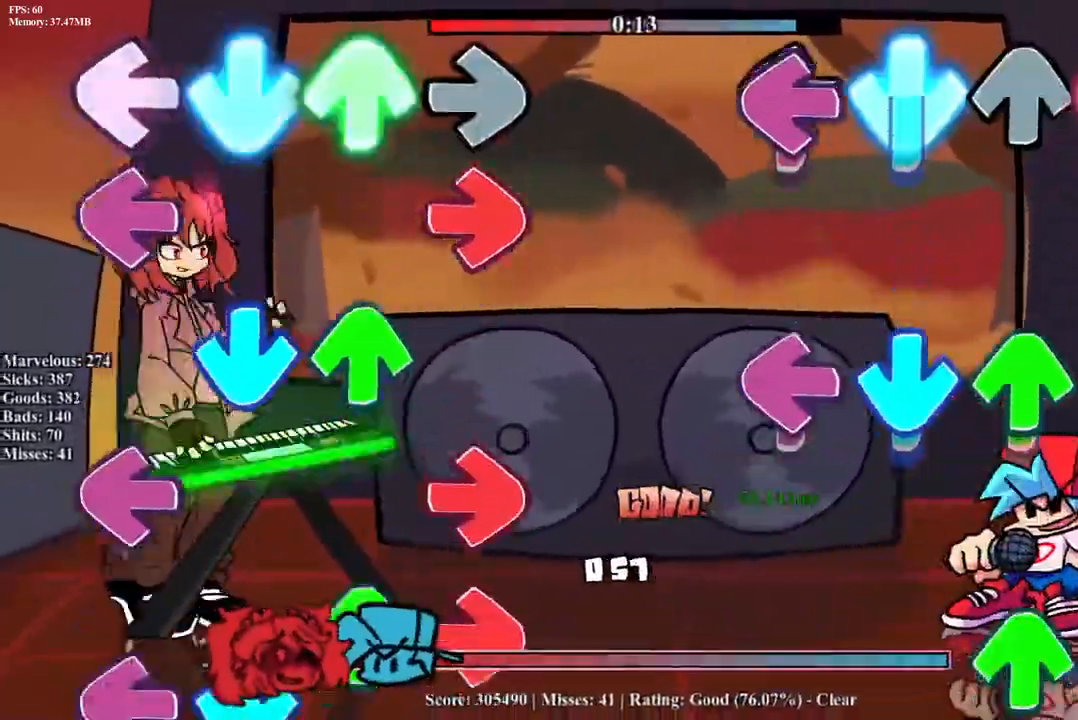
{"buttons": ["CROSS", "L1", "DPAD_UP"], "events": [[17, "DPAD_UP", "down"], [50, "CROSS", "up"], [50, "R1", "up"], [67, "L1", "down"], [117, "CROSS", "down"], [150, "DPAD_UP", "up"], [150, "R1", "down"], [183, "L1", "up"], [233, "CROSS", "up"], [250, "DPAD_UP", "down"], [250, "R1", "up"], [283, "L1", "down"], [317, "CROSS", "down"], [350, "R1", "down"], [367, "DPAD_UP", "up"], [400, "L1", "up"], [433, "CROSS", "up"], [450, "R1", "up"], [467, "DPAD_UP", "down"], [483, "L1", "down"], [500, "CROSS", "down"]]}
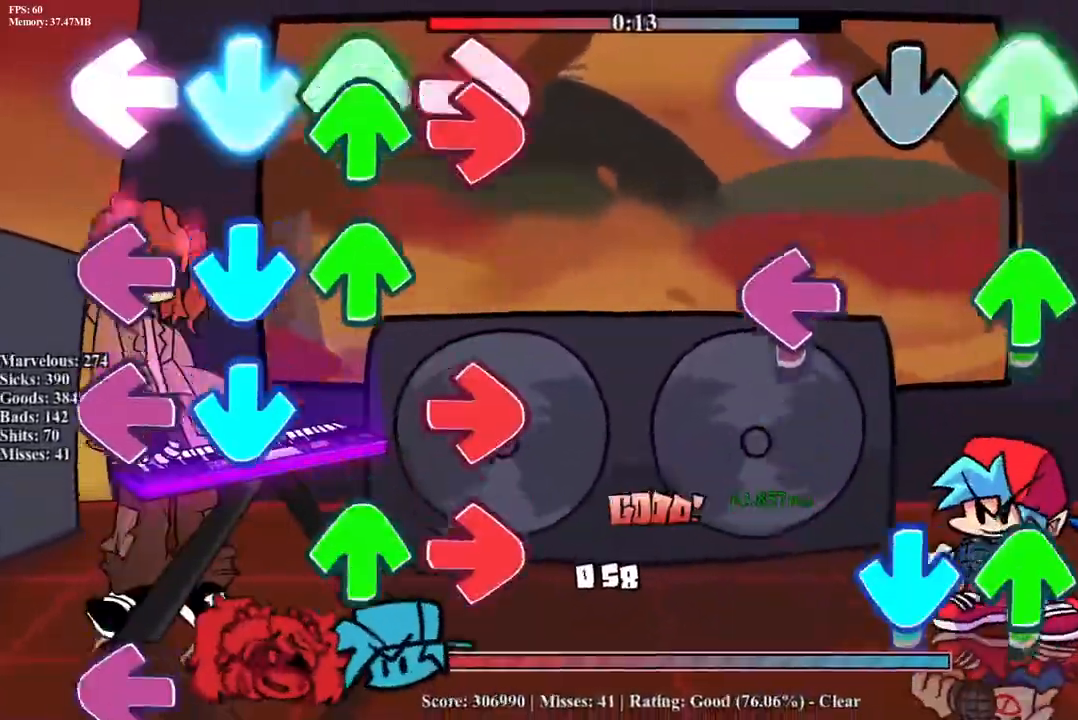
{"buttons": ["L1", "R1", "DPAD_UP"], "events": [[50, "R1", "down"], [83, "DPAD_UP", "up"], [117, "L1", "up"], [150, "CROSS", "up"], [150, "R1", "up"], [183, "DPAD_UP", "down"], [183, "L1", "down"], [200, "CROSS", "down"], [250, "R1", "down"], [300, "DPAD_UP", "up"], [317, "L1", "up"], [333, "R1", "up"], [350, "CROSS", "up"], [367, "DPAD_UP", "down"], [383, "CROSS", "down"], [383, "L1", "down"], [433, "R1", "down"], [500, "CROSS", "up"]]}
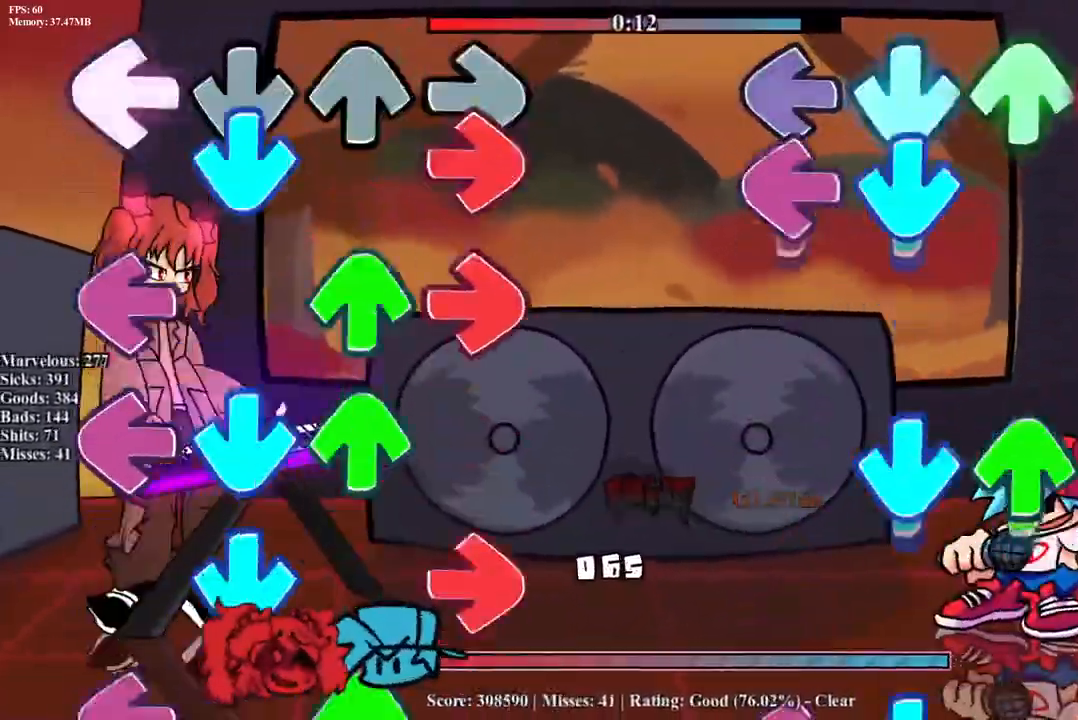
{"buttons": [], "events": [[17, "DPAD_UP", "up"], [17, "L1", "up"], [50, "CROSS", "down"], [67, "R1", "up"], [117, "DPAD_UP", "down"], [117, "L1", "down"], [150, "CROSS", "up"], [233, "CROSS", "down"], [233, "DPAD_UP", "up"], [250, "L1", "up"], [317, "CROSS", "up"], [317, "DPAD_UP", "down"], [333, "L1", "down"], [350, "R1", "down"], [417, "CROSS", "down"], [433, "DPAD_UP", "up"], [450, "CROSS", "up"], [467, "L1", "up"], [467, "R1", "up"]]}
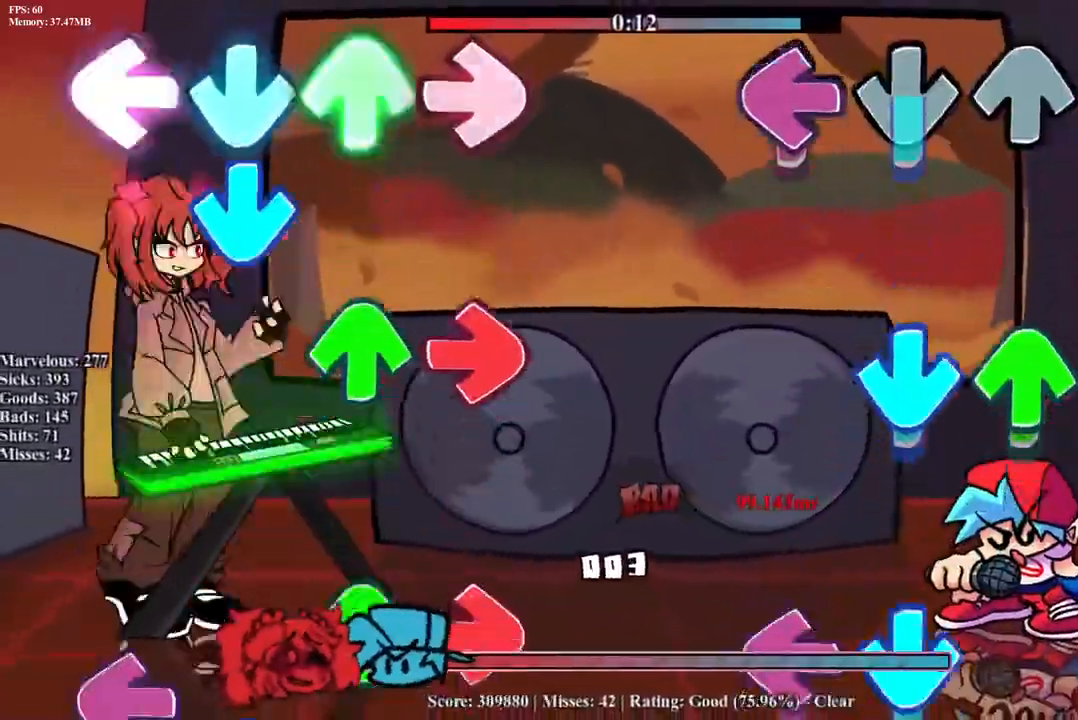
{"buttons": ["L1", "DPAD_UP"], "events": [[33, "CROSS", "down"], [33, "DPAD_UP", "down"], [50, "L1", "down"], [117, "CROSS", "up"], [150, "DPAD_UP", "up"], [167, "L1", "up"], [200, "CROSS", "down"], [200, "R1", "down"], [250, "DPAD_UP", "down"], [267, "L1", "down"], [300, "CROSS", "up"], [317, "R1", "up"], [367, "DPAD_UP", "up"], [367, "L1", "up"], [383, "CROSS", "down"], [417, "R1", "down"], [433, "DPAD_UP", "down"], [467, "L1", "down"], [483, "CROSS", "up"], [483, "R1", "up"]]}
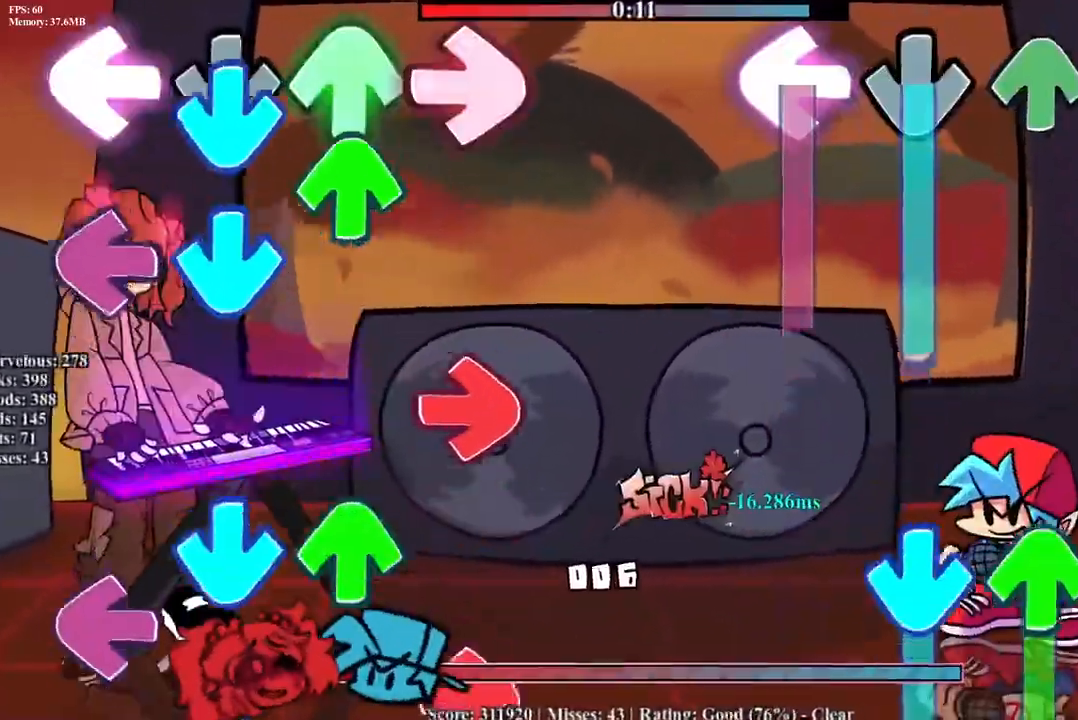
{"buttons": ["CROSS", "L1", "R1", "DPAD_UP"], "events": [[33, "CROSS", "down"], [50, "R1", "down"], [250, "DPAD_UP", "up"], [300, "L1", "up"], [317, "CROSS", "up"], [317, "R1", "up"], [367, "DPAD_UP", "down"], [400, "CROSS", "down"], [400, "L1", "down"], [417, "R1", "down"]]}
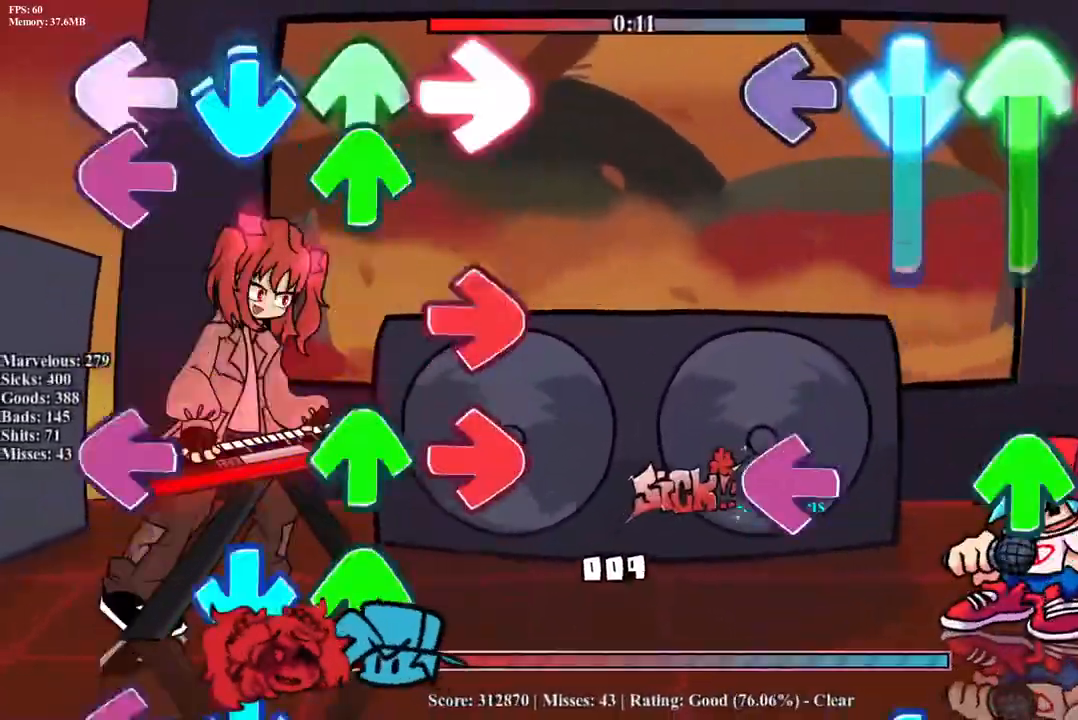
{"buttons": ["CROSS"], "events": [[17, "L1", "up"], [217, "CROSS", "up"], [233, "DPAD_UP", "up"], [233, "R1", "up"], [283, "CROSS", "down"], [317, "DPAD_UP", "down"], [333, "R1", "down"], [350, "L1", "down"], [417, "CROSS", "up"], [433, "DPAD_UP", "up"], [433, "R1", "up"], [500, "CROSS", "down"], [500, "L1", "up"]]}
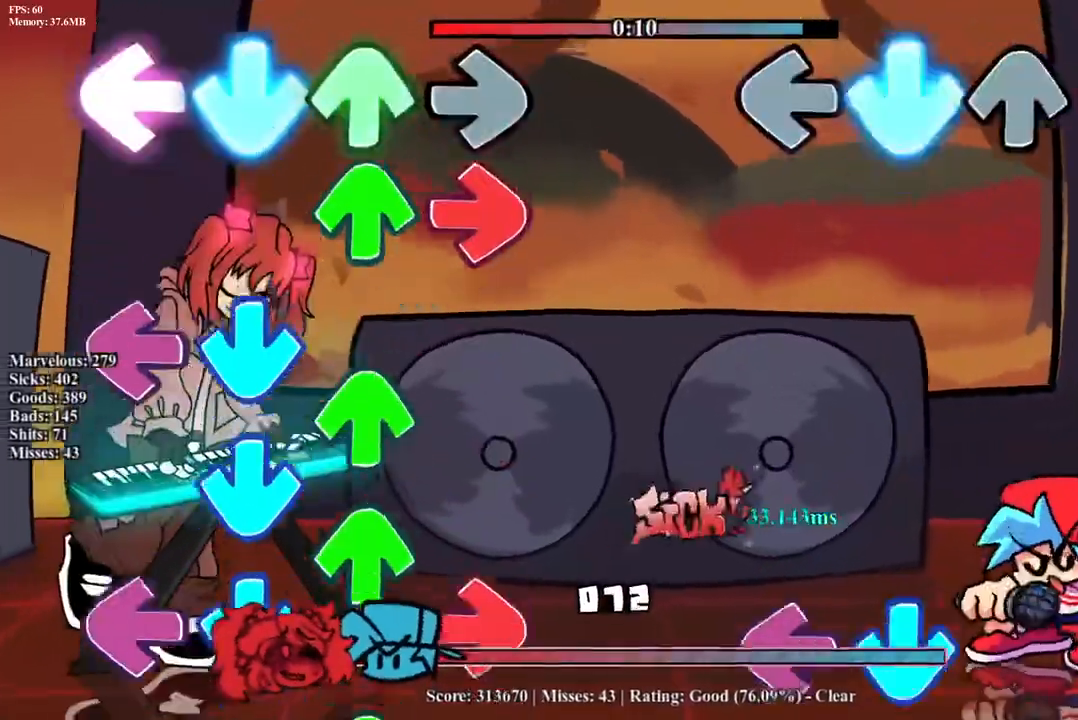
{"buttons": ["CROSS", "L1"], "events": [[33, "DPAD_UP", "down"], [33, "R1", "down"], [67, "L1", "down"], [100, "CROSS", "up"], [150, "DPAD_UP", "up"], [150, "R1", "up"], [183, "L1", "up"], [400, "L1", "down"], [467, "CROSS", "down"]]}
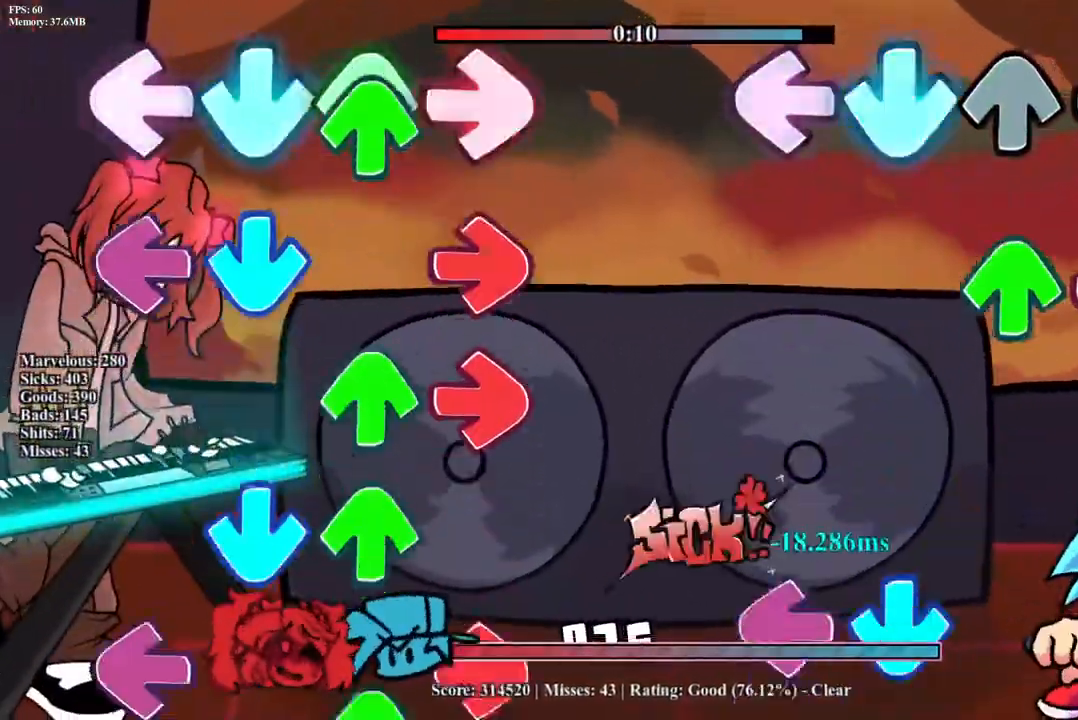
{"buttons": ["CROSS", "L1"], "events": [[83, "L1", "up"], [117, "CROSS", "up"], [117, "DPAD_UP", "down"], [200, "R1", "down"], [267, "DPAD_UP", "up"], [350, "R1", "up"], [433, "L1", "down"], [467, "CROSS", "down"]]}
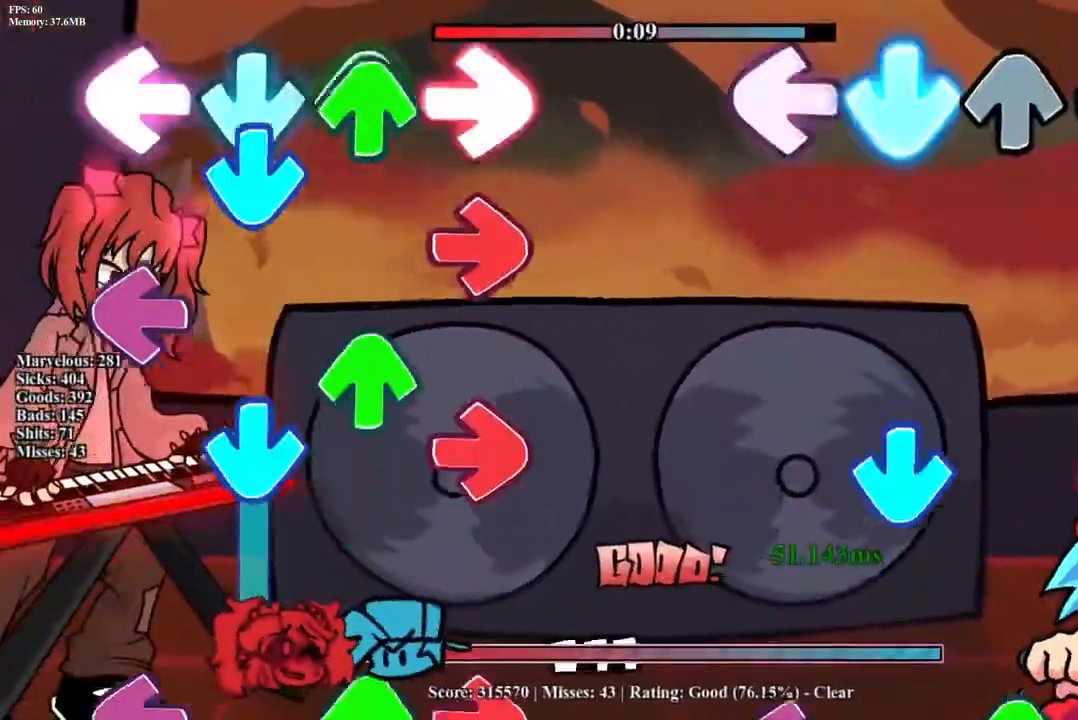
{"buttons": ["L1", "DPAD_UP"], "events": [[100, "L1", "up"], [117, "CROSS", "up"], [283, "CROSS", "down"], [317, "R1", "down"], [433, "CROSS", "up"], [433, "R1", "up"], [483, "DPAD_UP", "down"], [483, "L1", "down"]]}
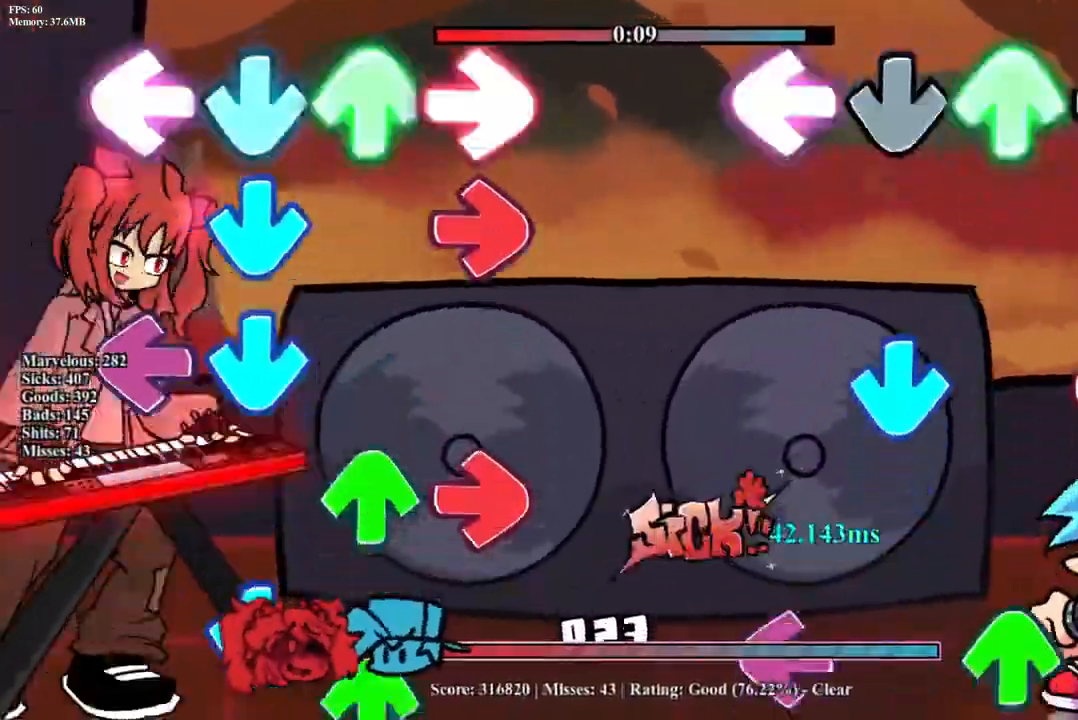
{"buttons": ["CROSS"], "events": [[100, "DPAD_UP", "up"], [100, "L1", "up"], [200, "CROSS", "down"], [300, "L1", "down"], [350, "R1", "down"], [383, "CROSS", "up"], [433, "L1", "up"], [467, "R1", "up"], [500, "CROSS", "down"]]}
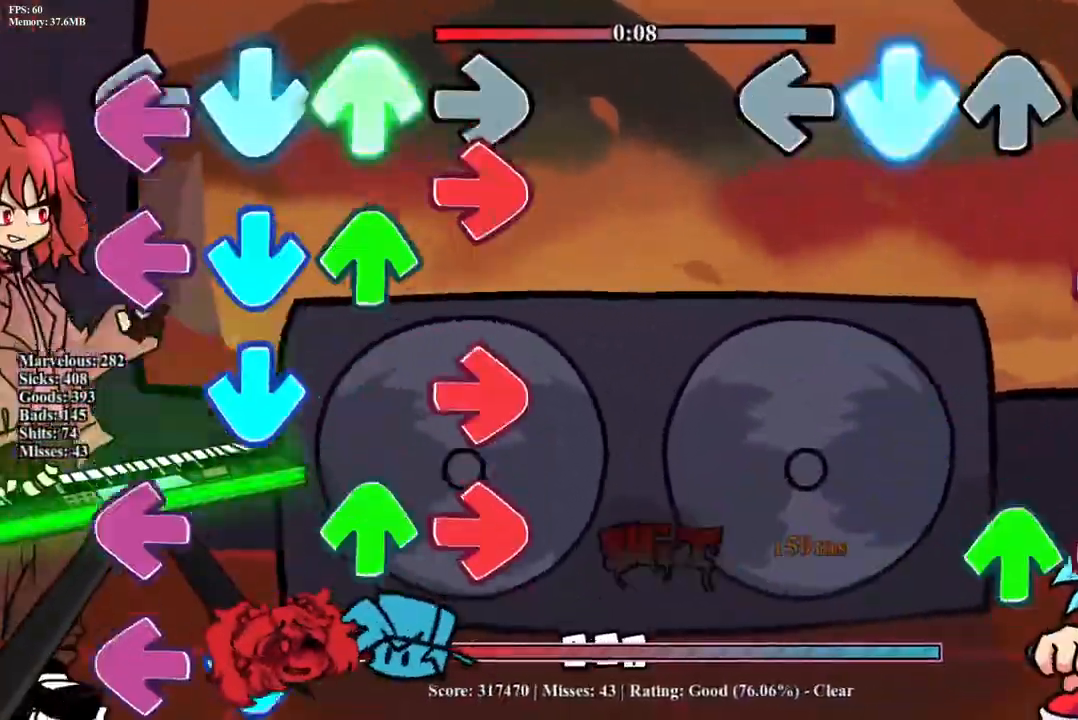
{"buttons": ["R1"], "events": [[33, "L1", "down"], [50, "DPAD_UP", "down"], [100, "DPAD_UP", "up"], [133, "L1", "up"], [150, "CROSS", "up"], [183, "R1", "down"], [217, "CROSS", "down"], [283, "R1", "up"], [300, "CROSS", "up"], [317, "DPAD_UP", "down"], [400, "R1", "down"], [450, "DPAD_UP", "up"]]}
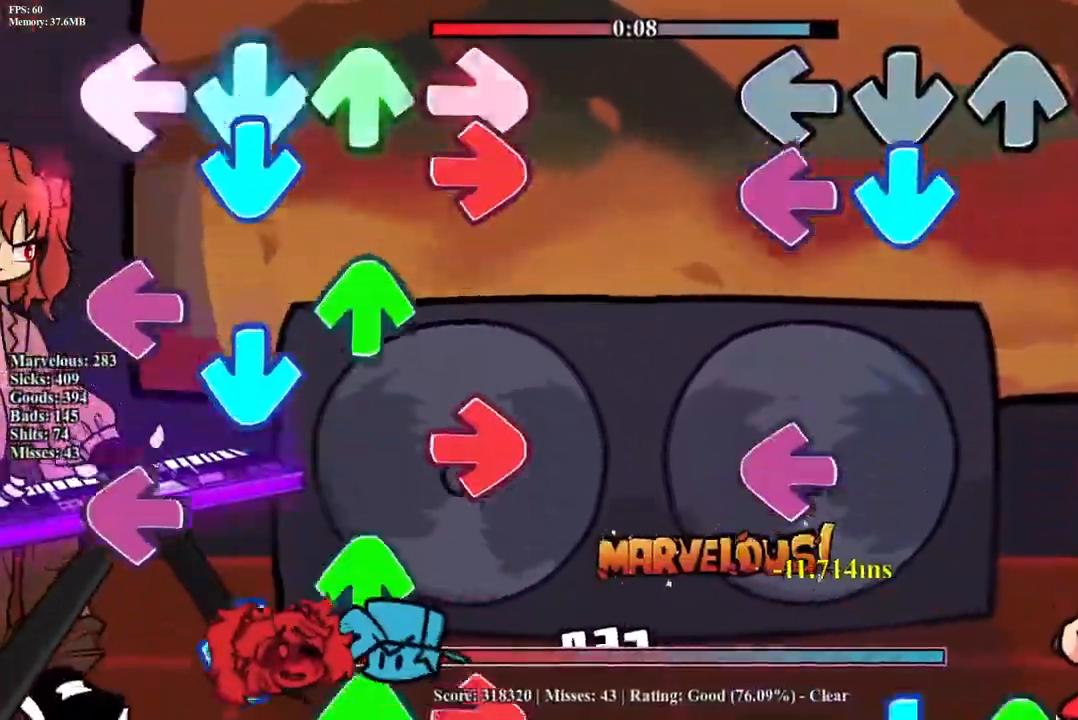
{"buttons": ["DPAD_UP"], "events": [[17, "R1", "up"], [83, "CROSS", "down"], [133, "L1", "down"], [267, "L1", "up"], [333, "CROSS", "up"], [350, "R1", "down"], [367, "L1", "down"], [467, "R1", "up"], [483, "DPAD_UP", "down"], [483, "L1", "up"]]}
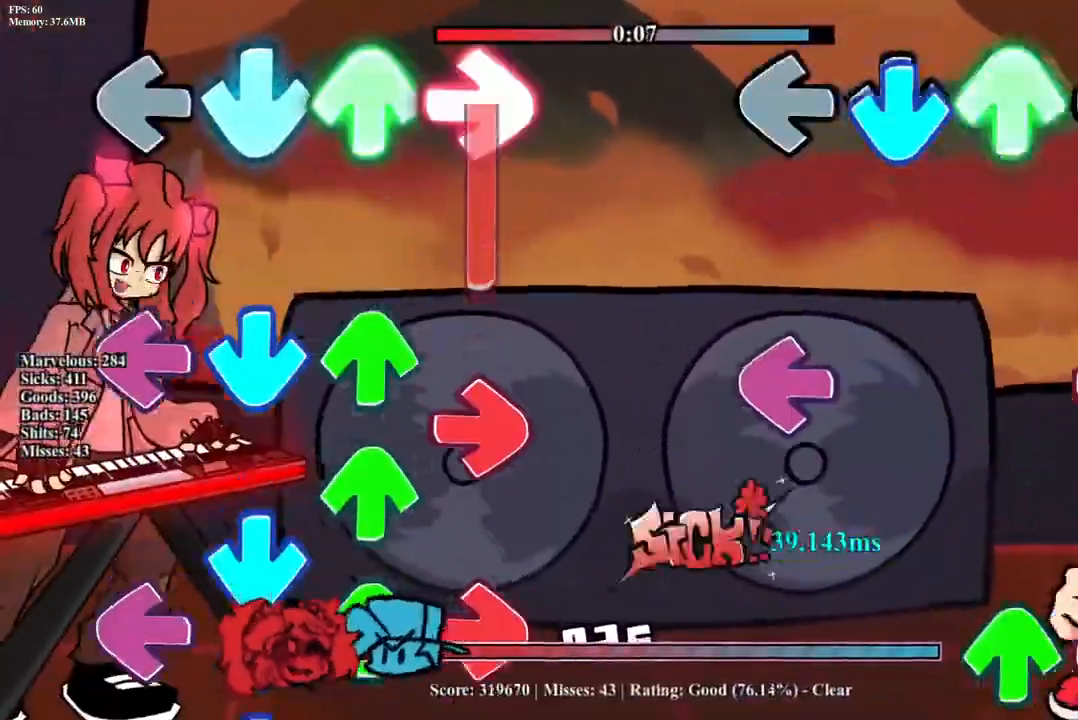
{"buttons": ["DPAD_UP"], "events": [[17, "CROSS", "down"], [83, "DPAD_UP", "up"], [150, "CROSS", "up"], [200, "L1", "down"], [250, "R1", "down"], [317, "L1", "up"], [367, "R1", "up"], [417, "DPAD_UP", "down"]]}
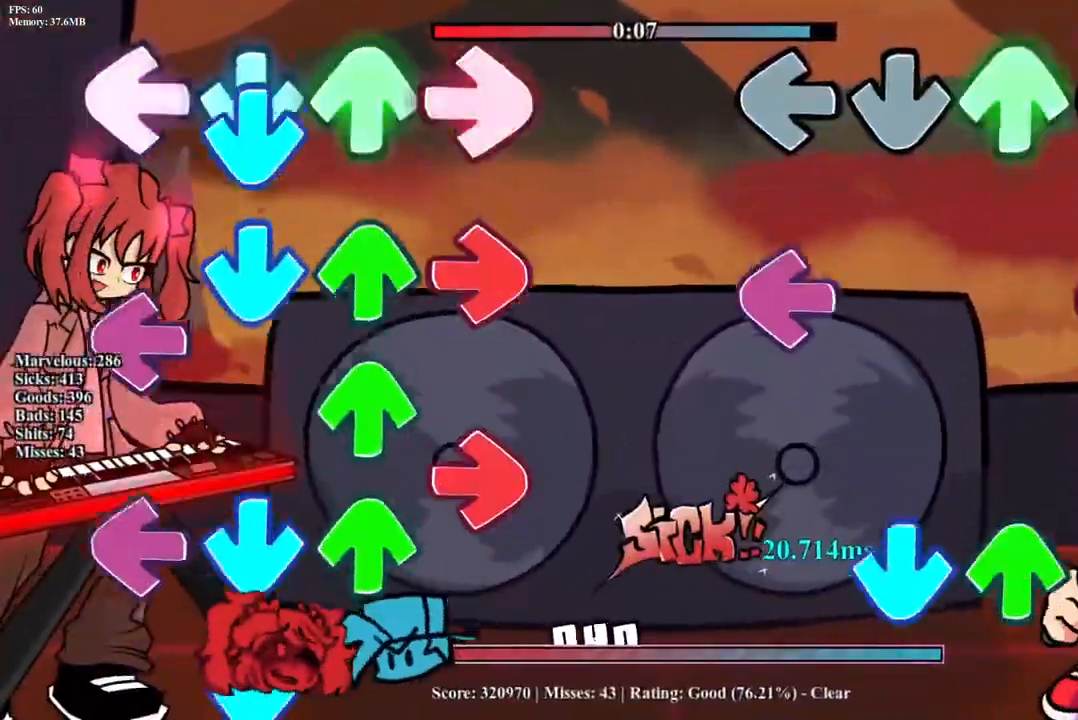
{"buttons": ["CROSS", "L1", "DPAD_UP"], "events": [[50, "DPAD_UP", "up"], [50, "R1", "down"], [167, "L1", "down"], [167, "R1", "up"], [233, "CROSS", "down"], [250, "DPAD_UP", "down"], [300, "R1", "down"], [333, "L1", "up"], [350, "DPAD_UP", "up"], [383, "CROSS", "up"], [433, "R1", "up"], [450, "DPAD_UP", "down"], [467, "CROSS", "down"], [500, "L1", "down"]]}
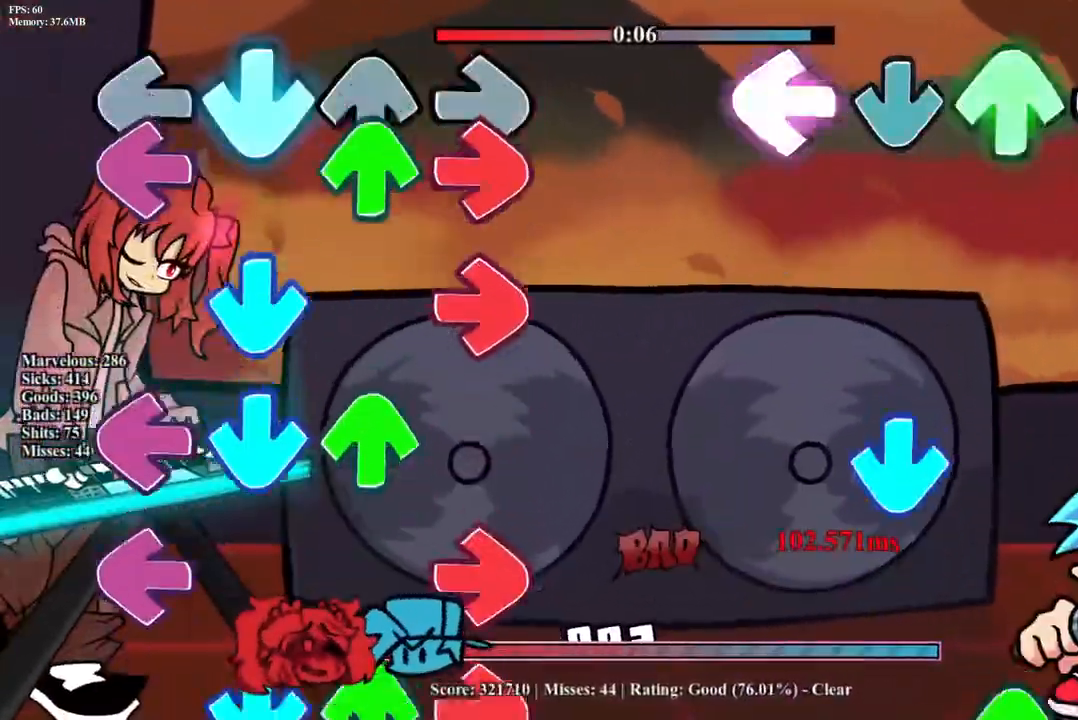
{"buttons": ["CROSS", "R1"], "events": [[50, "DPAD_UP", "up"], [50, "R1", "down"], [67, "L1", "up"], [100, "CROSS", "up"], [150, "R1", "up"], [183, "DPAD_UP", "down"], [183, "L1", "down"], [200, "CROSS", "down"], [283, "DPAD_UP", "up"], [300, "CROSS", "up"], [317, "L1", "up"], [367, "CROSS", "down"], [467, "R1", "down"]]}
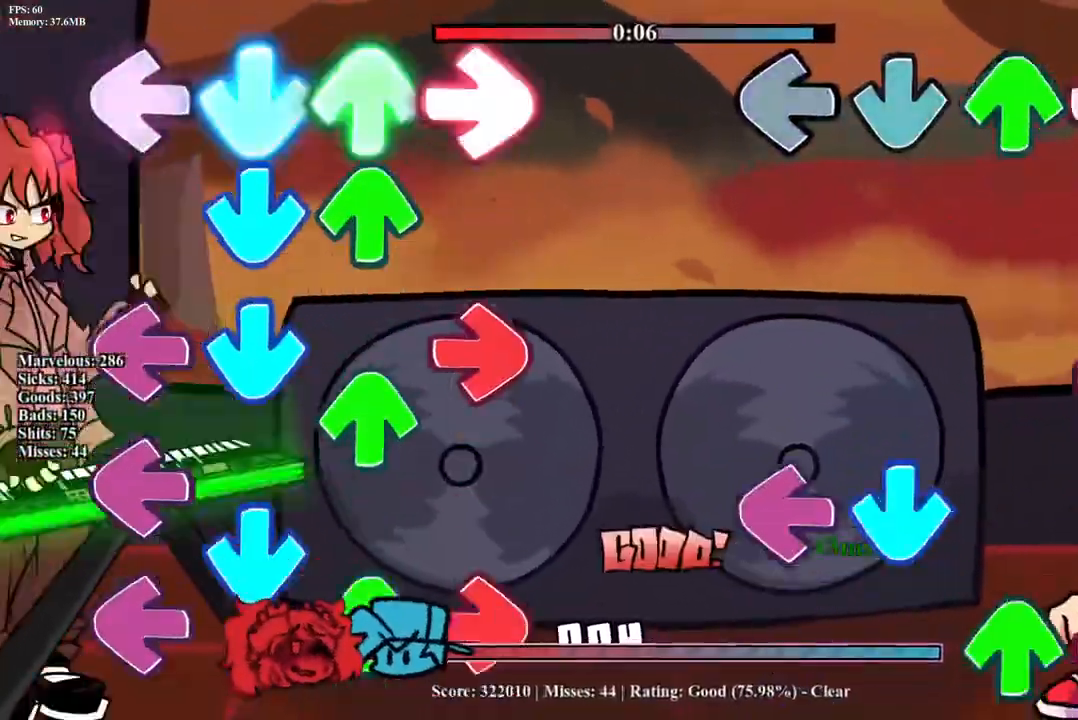
{"buttons": ["DPAD_UP"], "events": [[17, "CROSS", "up"], [33, "DPAD_UP", "down"], [83, "R1", "up"], [167, "DPAD_UP", "up"], [267, "R1", "down"], [300, "DPAD_UP", "down"], [300, "L1", "down"], [350, "CROSS", "down"], [350, "DPAD_UP", "up"], [400, "R1", "up"], [433, "L1", "up"], [483, "CROSS", "up"], [483, "DPAD_UP", "down"]]}
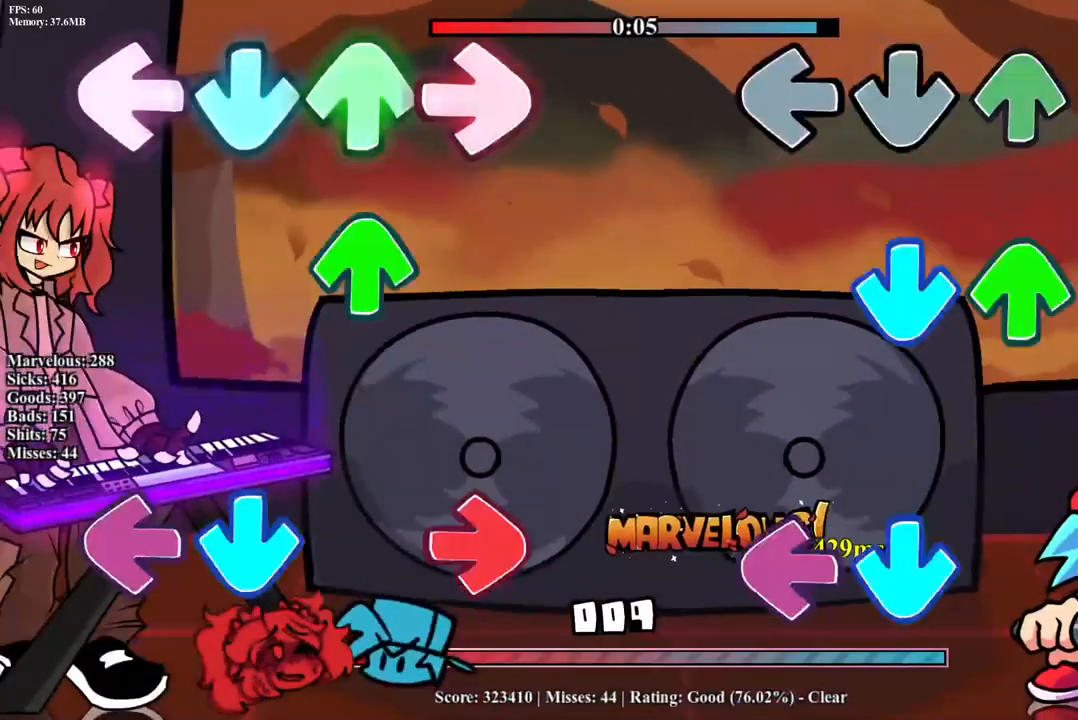
{"buttons": ["CROSS", "L1"], "events": [[50, "R1", "down"], [67, "CROSS", "down"], [100, "DPAD_UP", "up"], [200, "CROSS", "up"], [200, "DPAD_UP", "down"], [200, "L1", "down"], [217, "R1", "up"], [267, "CROSS", "down"], [317, "DPAD_UP", "up"], [317, "L1", "up"], [333, "R1", "down"], [417, "CROSS", "up"], [417, "L1", "down"], [433, "R1", "up"], [483, "CROSS", "down"]]}
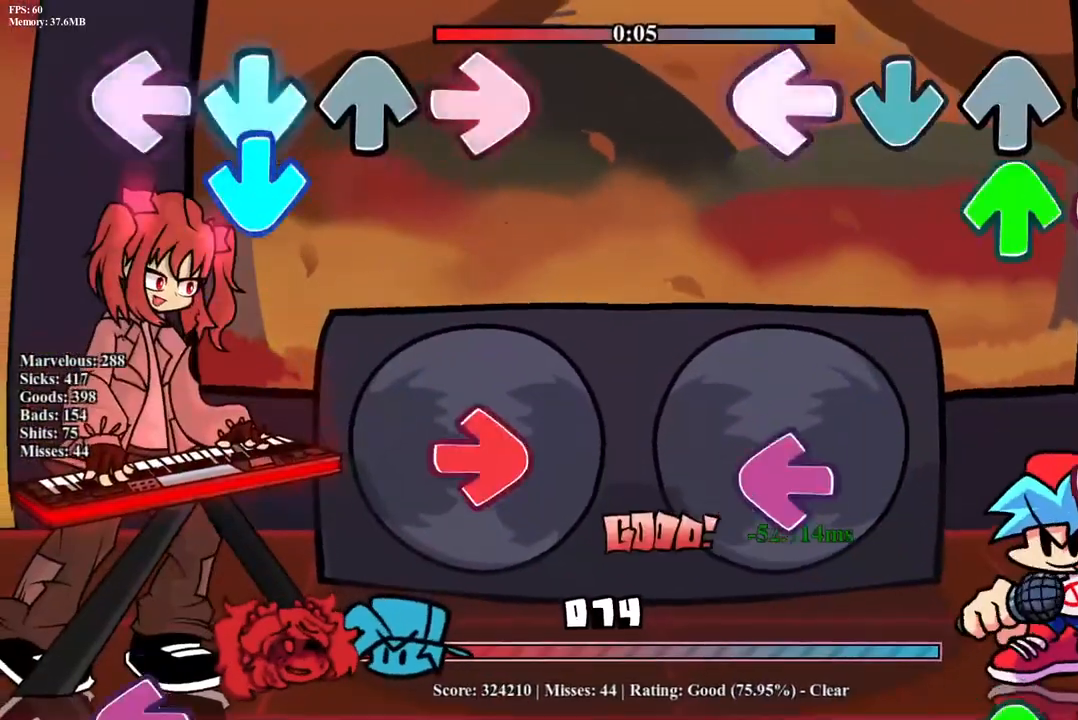
{"buttons": ["DPAD_UP"], "events": [[50, "DPAD_UP", "down"], [50, "L1", "up"], [83, "R1", "down"], [117, "CROSS", "up"], [150, "DPAD_UP", "up"], [200, "R1", "up"], [283, "L1", "down"], [333, "R1", "down"], [400, "L1", "up"], [467, "R1", "up"], [483, "DPAD_UP", "down"]]}
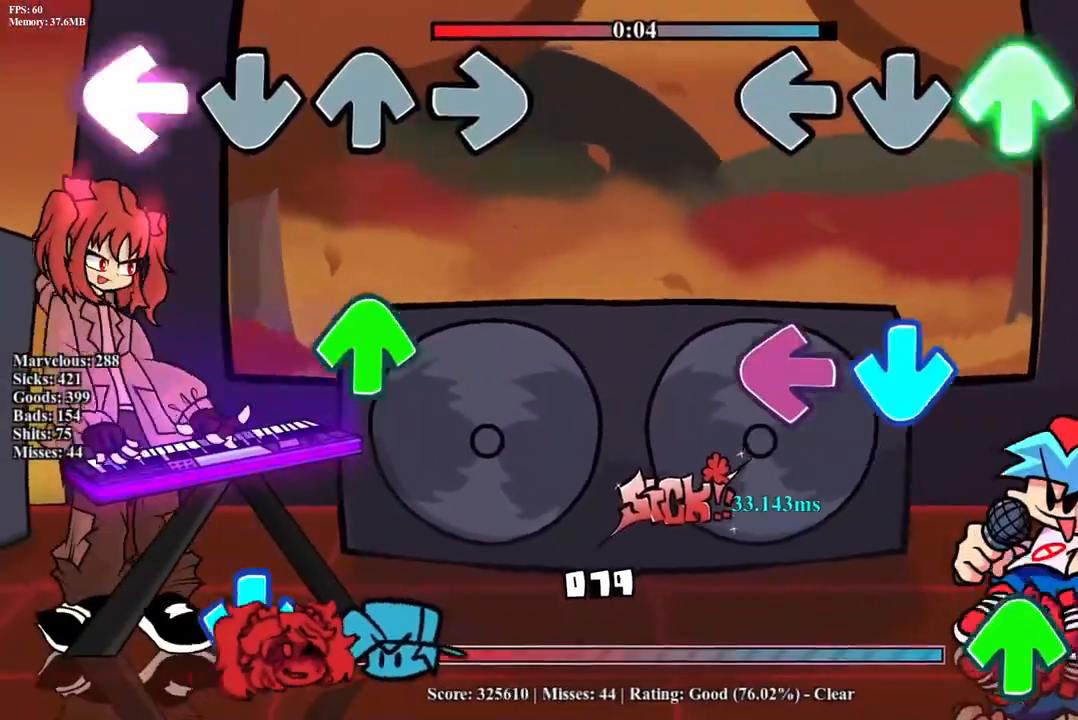
{"buttons": ["CROSS", "R1", "DPAD_UP"], "events": [[67, "R1", "down"], [117, "DPAD_UP", "up"], [167, "CROSS", "down"], [200, "R1", "up"], [217, "L1", "down"], [300, "CROSS", "up"], [350, "L1", "up"], [383, "CROSS", "down"], [433, "DPAD_UP", "down"], [450, "R1", "down"]]}
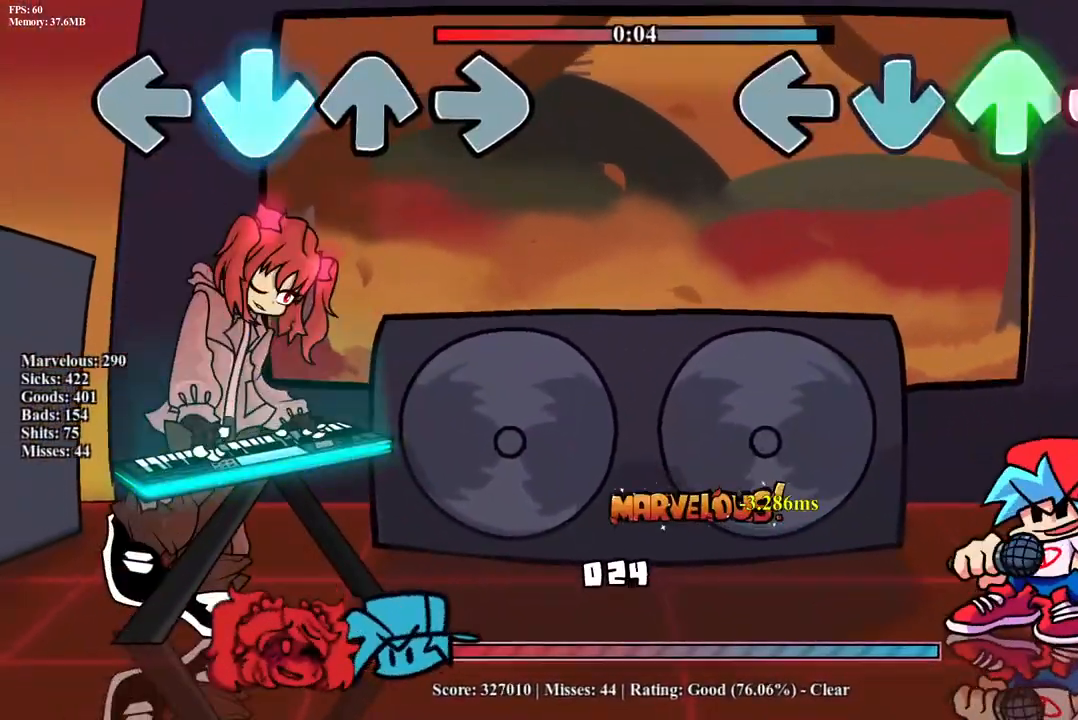
{"buttons": [], "events": [[33, "CROSS", "up"], [67, "DPAD_UP", "up"], [117, "R1", "up"]]}